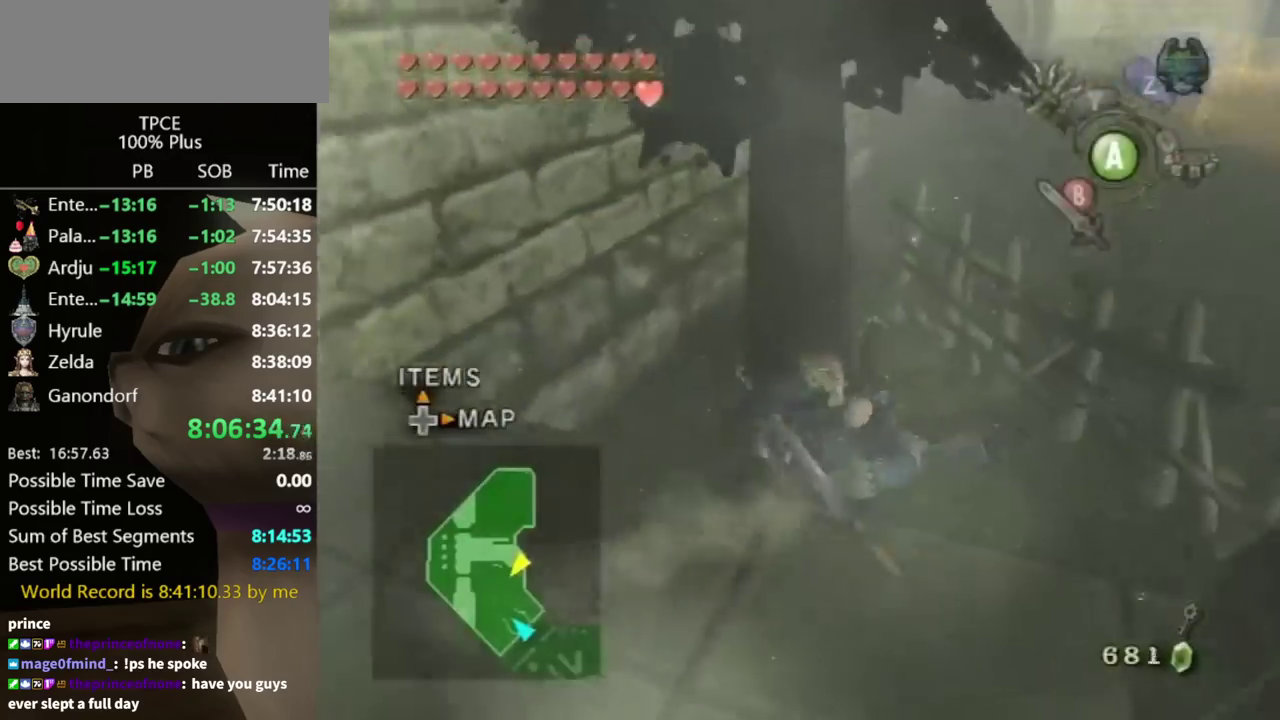
Gameplay with a controller (Nintendo layout); each line is a JSON object with the inputs held at the frame after it. "events" lists button and stick changes between this image and that frame as [ms after this image, input, new state], when the widget could be followed in between. Not read: L3 R3.
{"buttons": [], "left_stick": "up-right", "right_stick": "center", "events": [[133, "left_stick", "right"], [233, "left_stick", "up-right"]]}
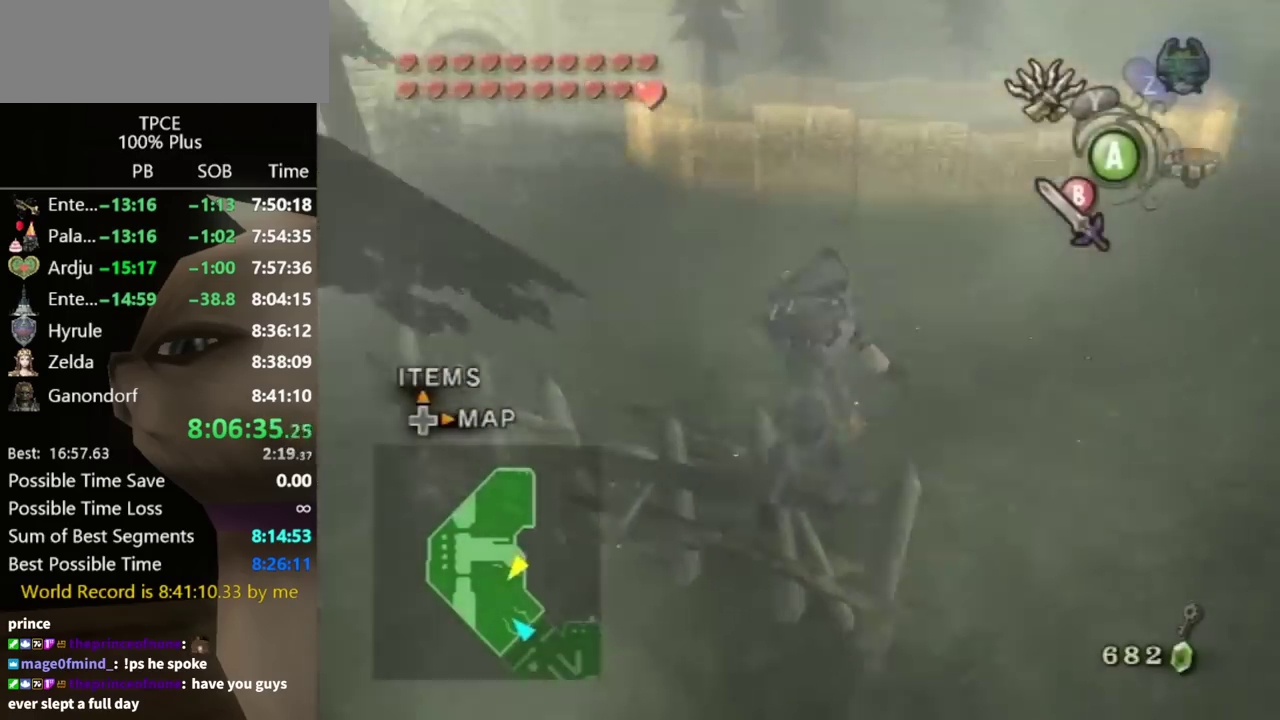
{"buttons": ["L1"], "left_stick": "right", "right_stick": "center", "events": [[167, "left_stick", "right"], [300, "left_stick", "center"], [500, "L1", "down"], [500, "left_stick", "right"]]}
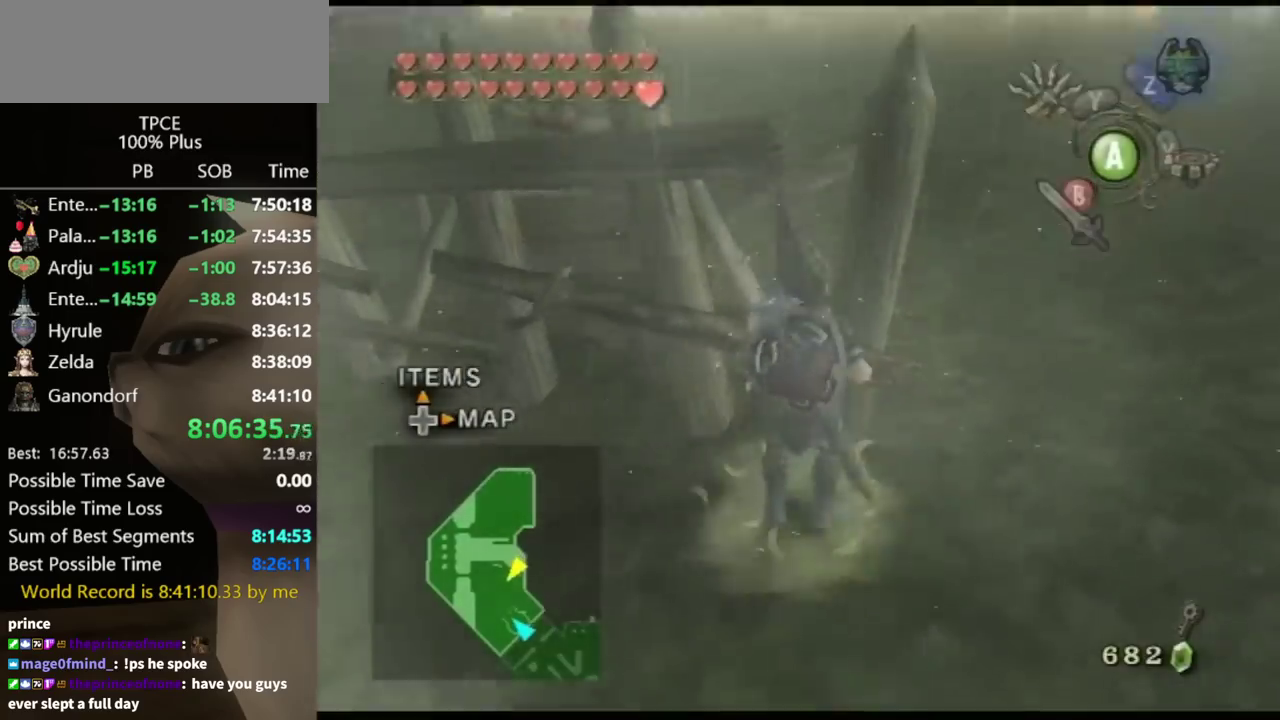
{"buttons": ["A"], "left_stick": "up", "right_stick": "center", "events": [[300, "L1", "up"], [300, "left_stick", "up-right"], [400, "left_stick", "up"], [500, "A", "down"]]}
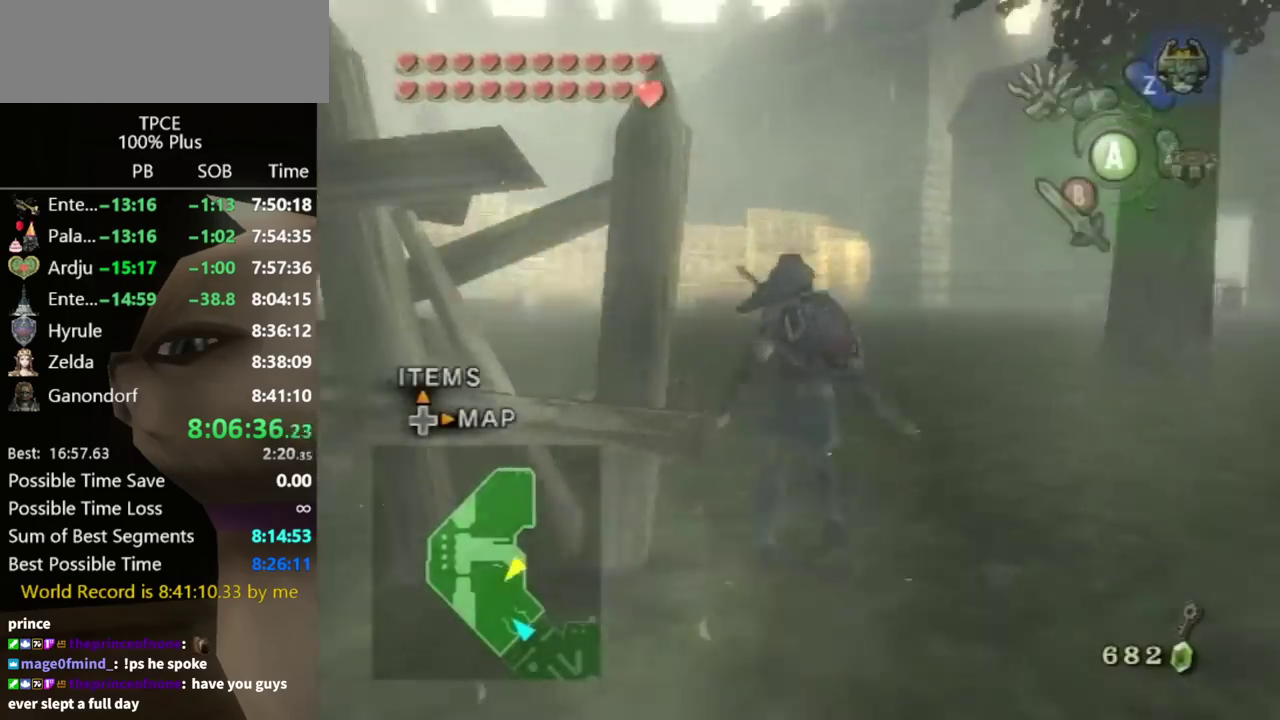
{"buttons": [], "left_stick": "up-left", "right_stick": "center"}
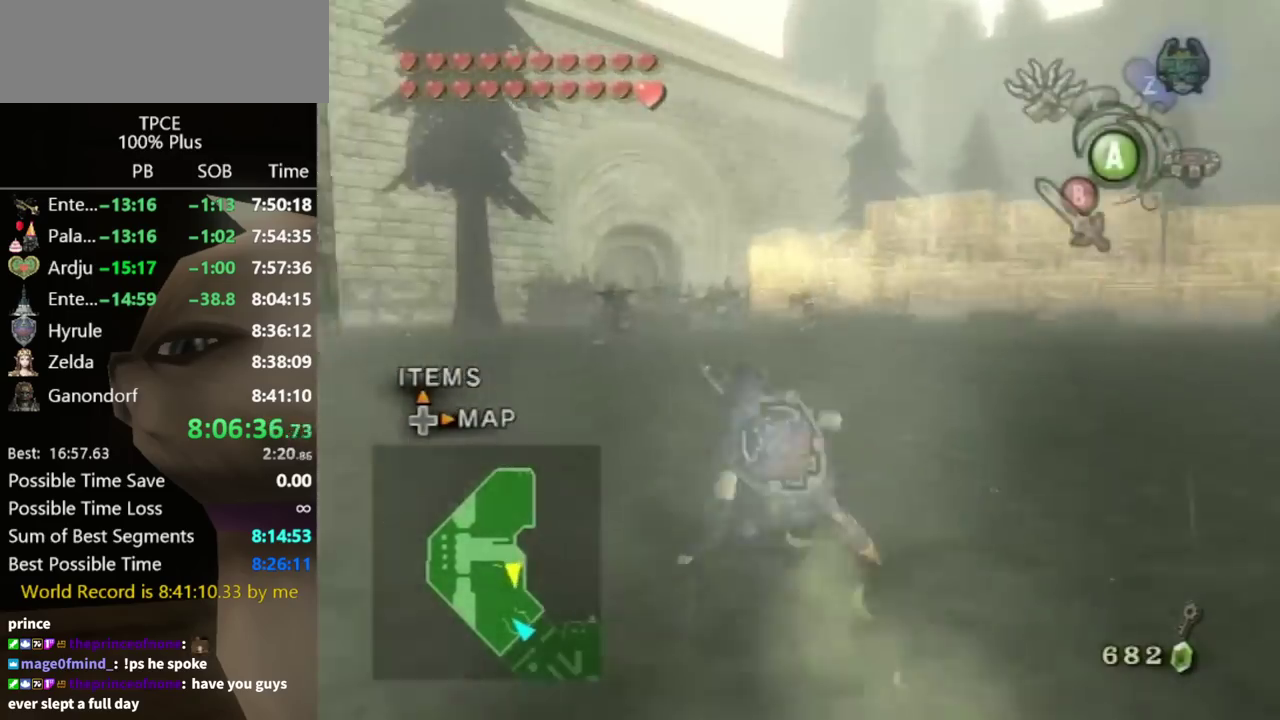
{"buttons": [], "left_stick": "up", "right_stick": "center"}
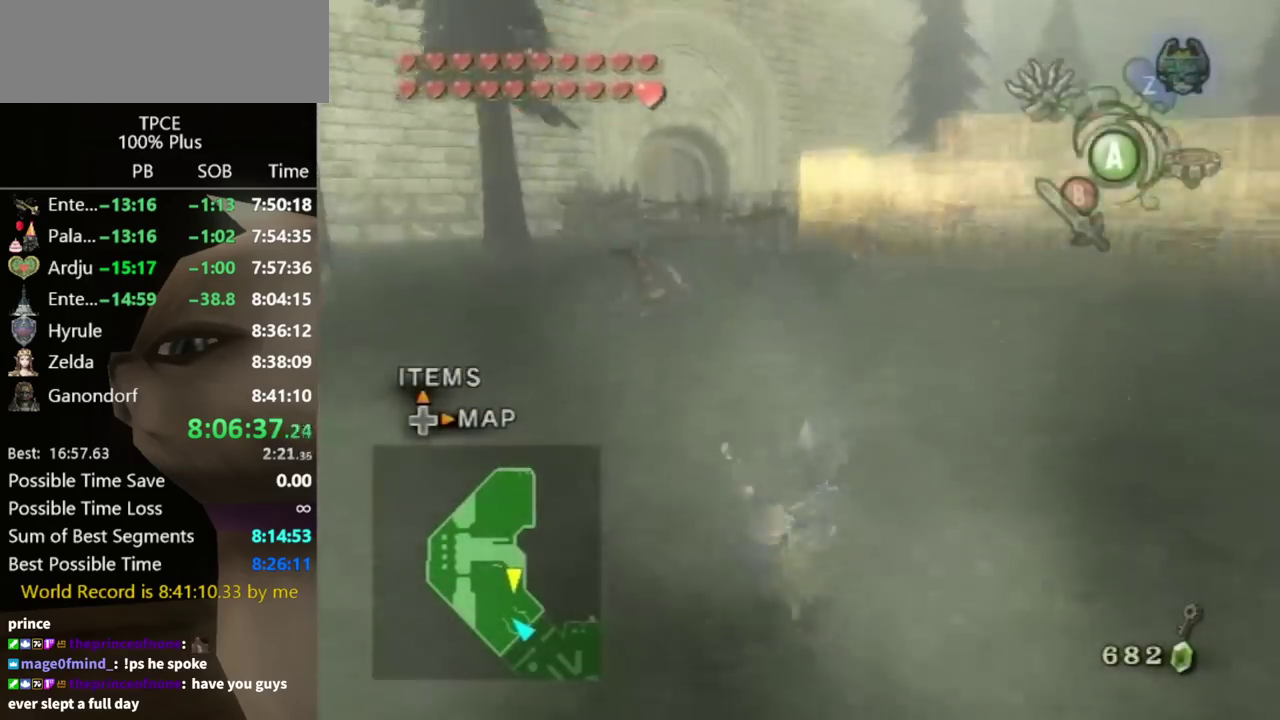
{"buttons": [], "left_stick": "up", "right_stick": "center", "events": [[400, "A", "down"], [467, "A", "up"]]}
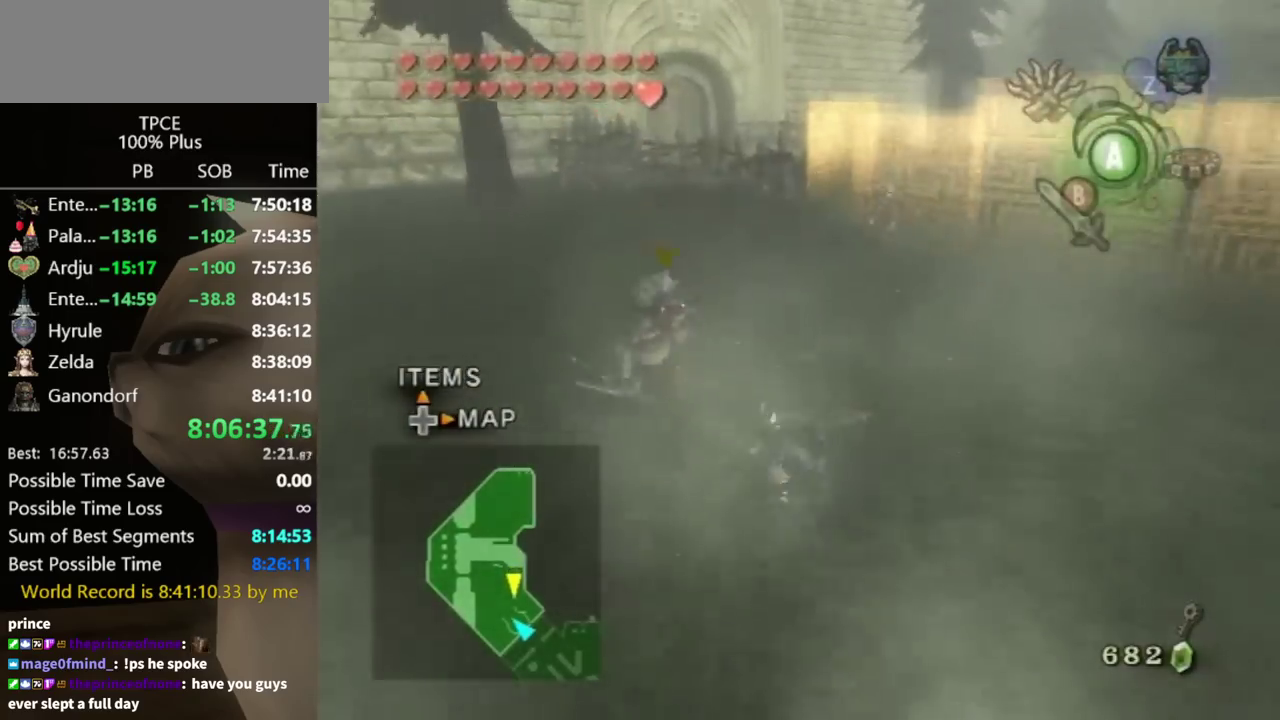
{"buttons": [], "left_stick": "up", "right_stick": "center"}
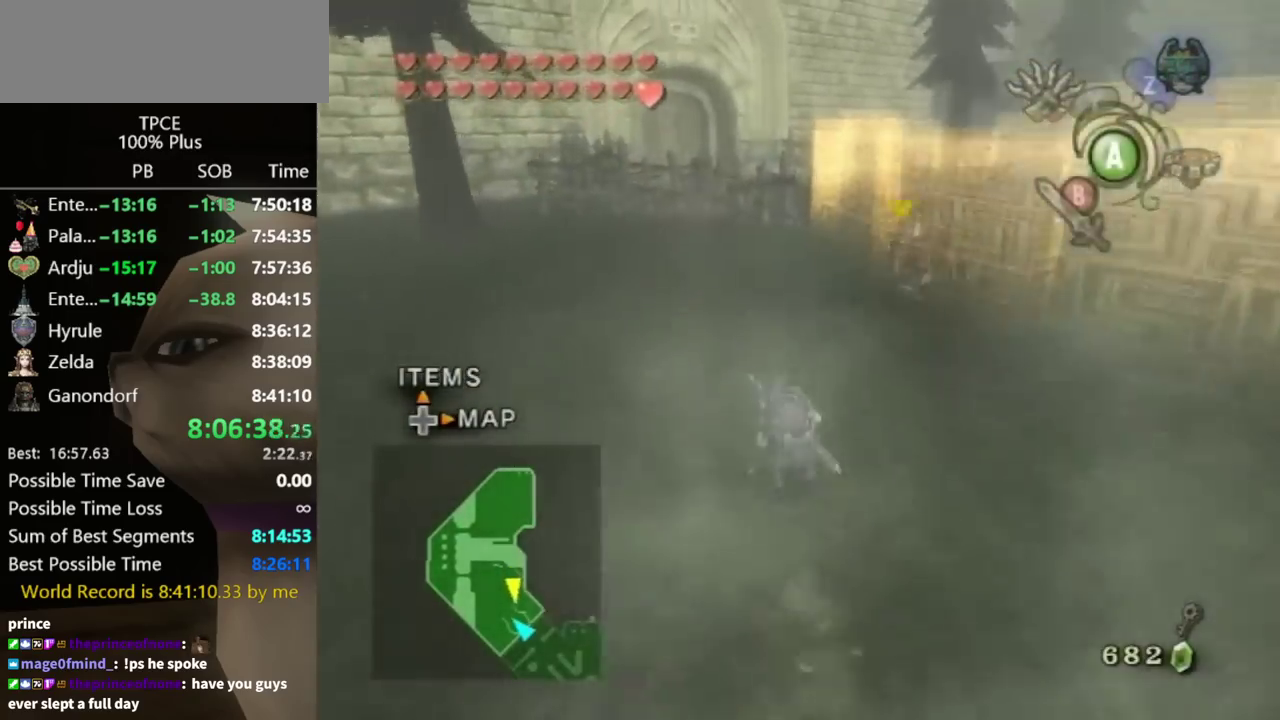
{"buttons": [], "left_stick": "up", "right_stick": "center", "events": [[100, "A", "down"], [133, "A", "up"]]}
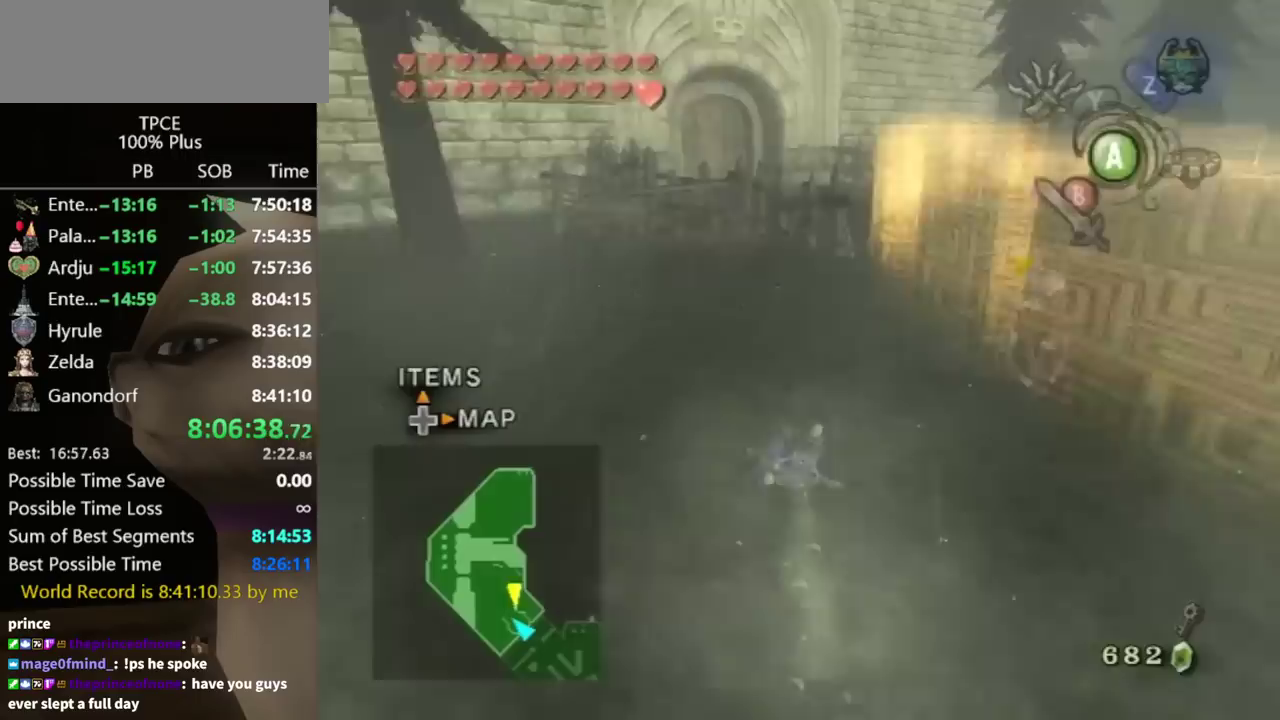
{"buttons": [], "left_stick": "up", "right_stick": "center", "events": [[233, "A", "down"], [300, "A", "up"], [333, "A", "down"], [400, "A", "up"]]}
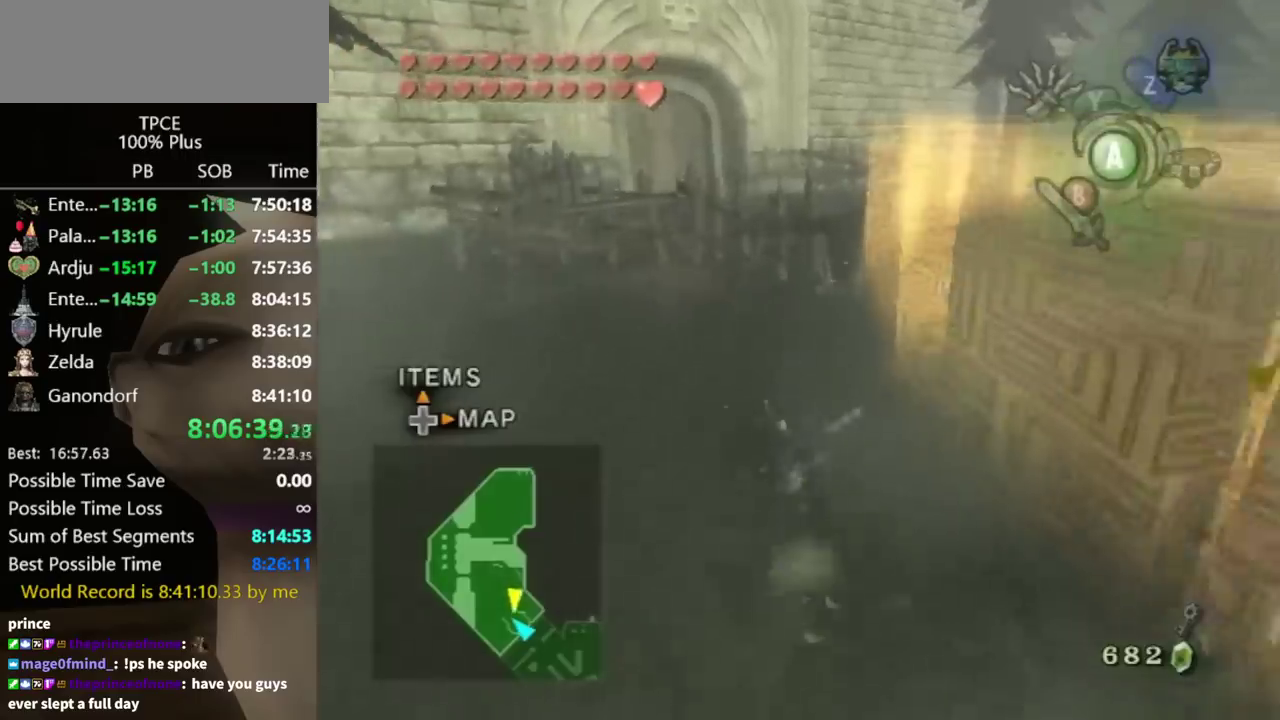
{"buttons": [], "left_stick": "up", "right_stick": "center"}
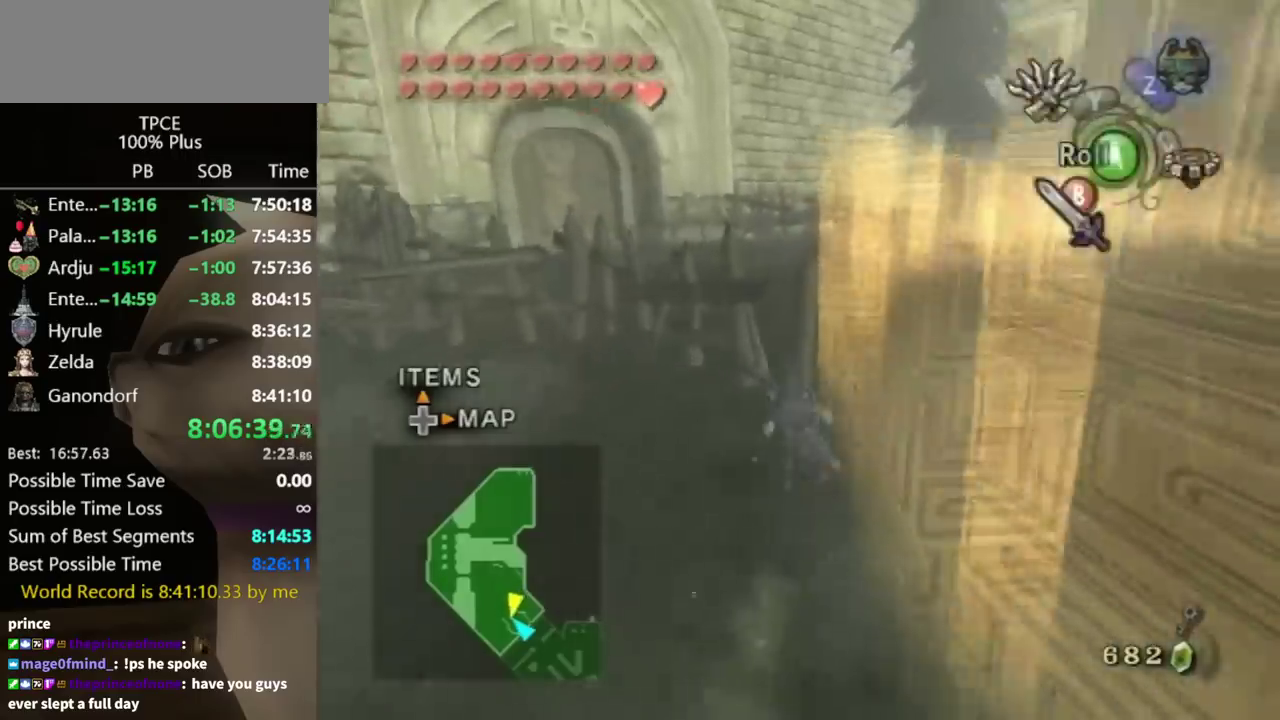
{"buttons": [], "left_stick": "up-left", "right_stick": "center", "events": [[267, "A", "down"], [300, "A", "up"], [500, "left_stick", "up-left"]]}
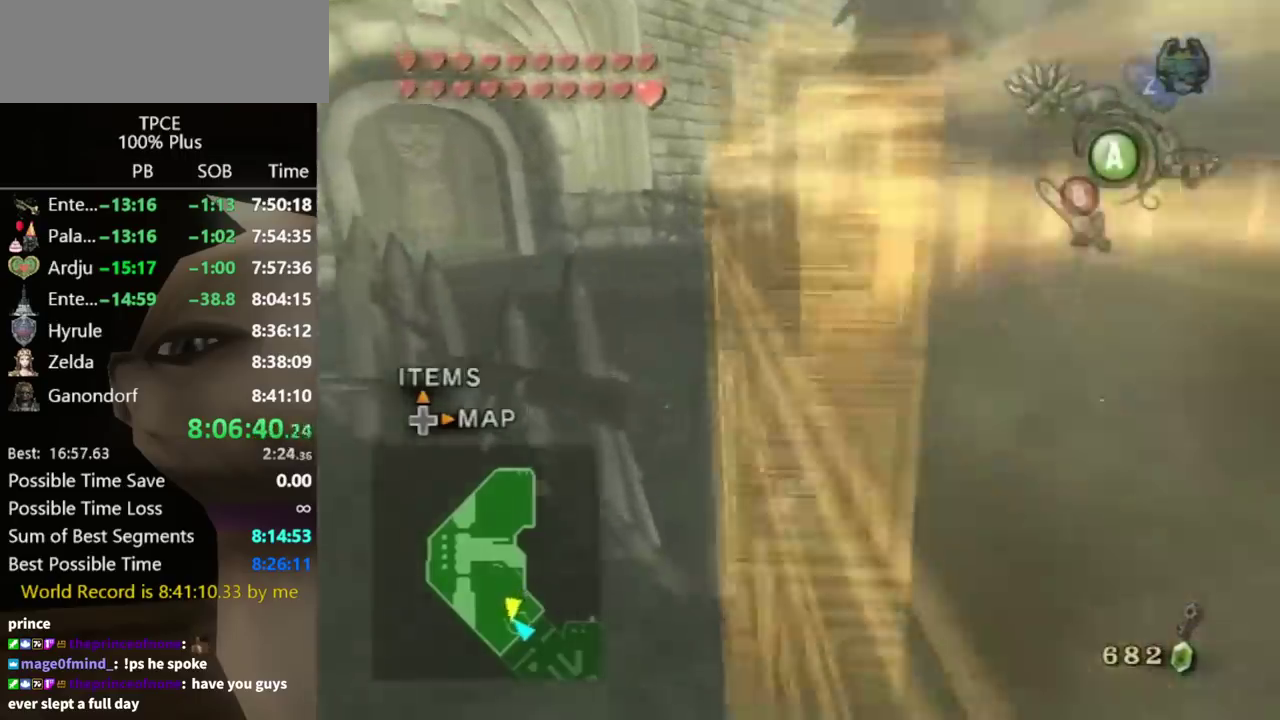
{"buttons": [], "left_stick": "up", "right_stick": "center", "events": [[100, "right_stick", "down-right"], [267, "right_stick", "center"], [367, "left_stick", "up"], [433, "A", "down"], [467, "A", "up"]]}
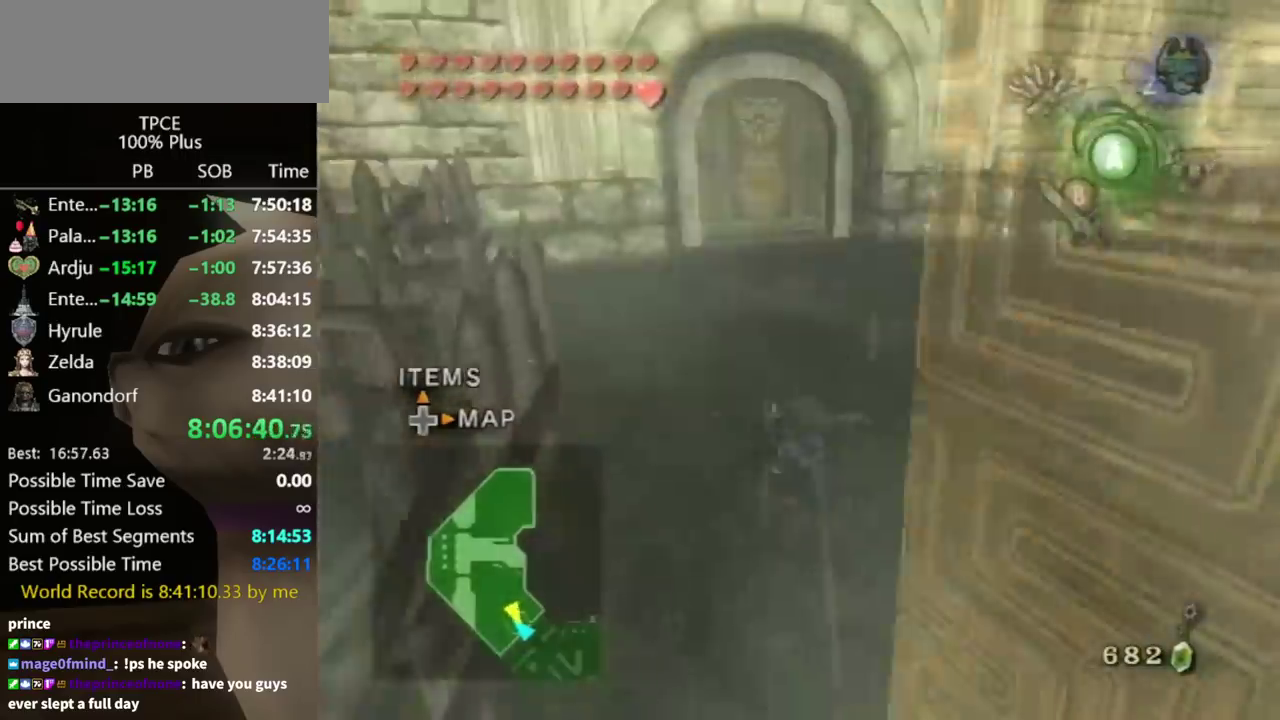
{"buttons": [], "left_stick": "up", "right_stick": "center", "events": [[100, "A", "down"], [133, "A", "up"], [200, "A", "down"], [267, "A", "up"]]}
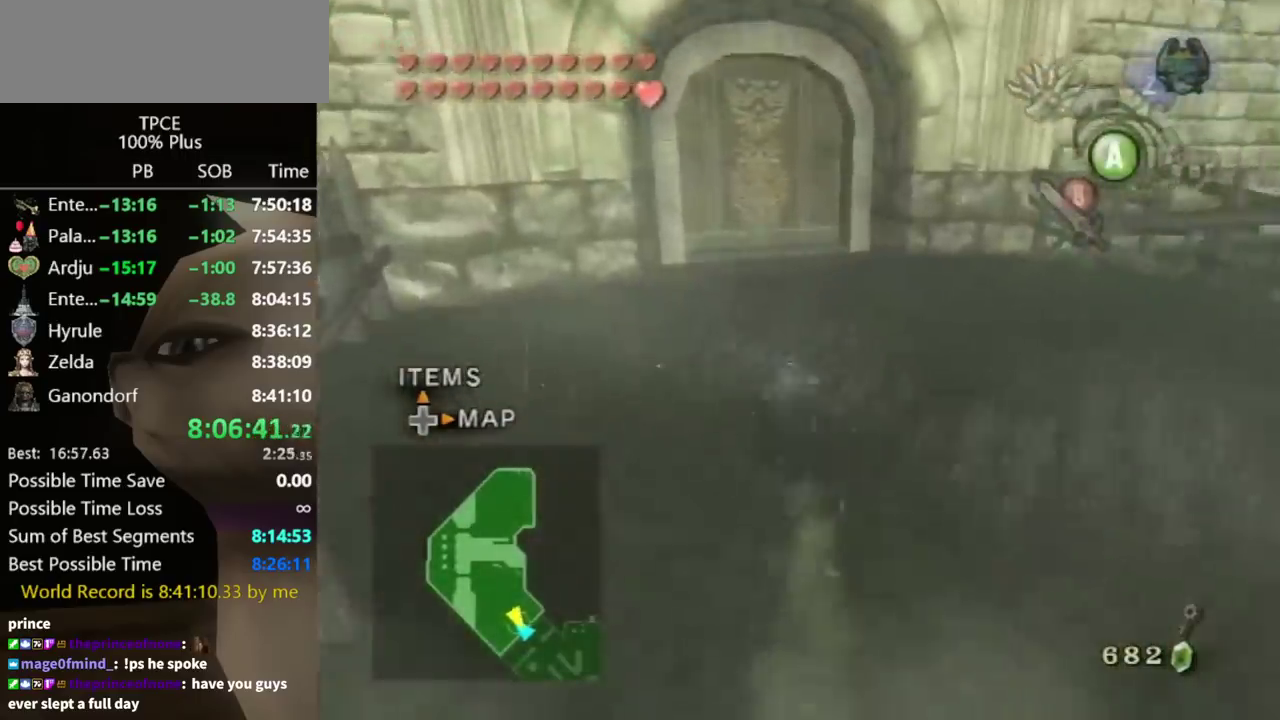
{"buttons": [], "left_stick": "up", "right_stick": "center", "events": [[200, "A", "down"], [233, "A", "up"]]}
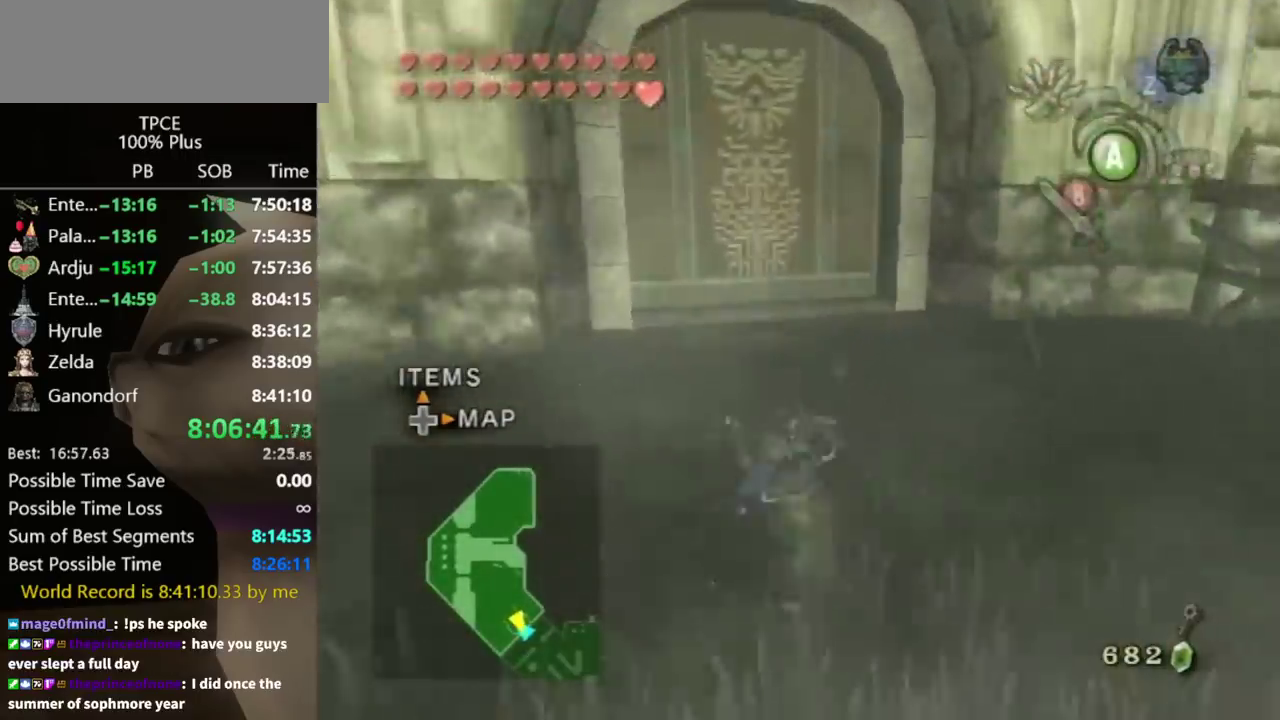
{"buttons": [], "left_stick": "up", "right_stick": "center"}
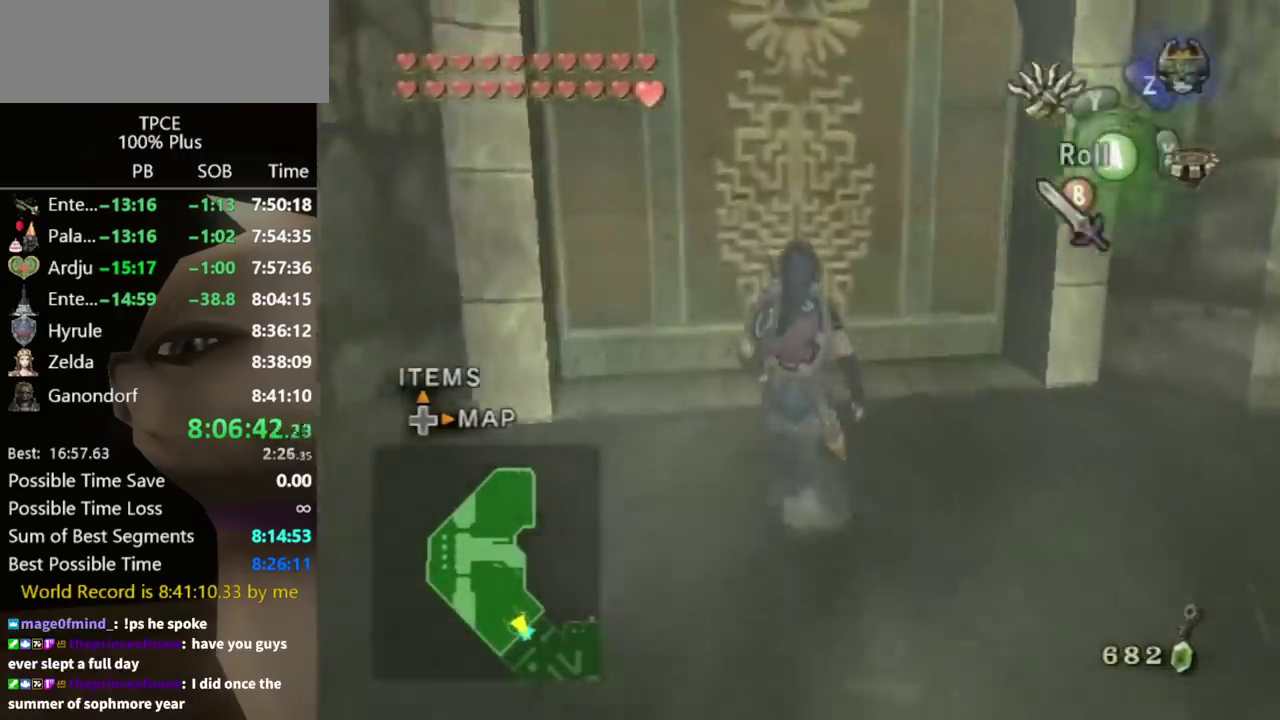
{"buttons": [], "left_stick": "up", "right_stick": "center"}
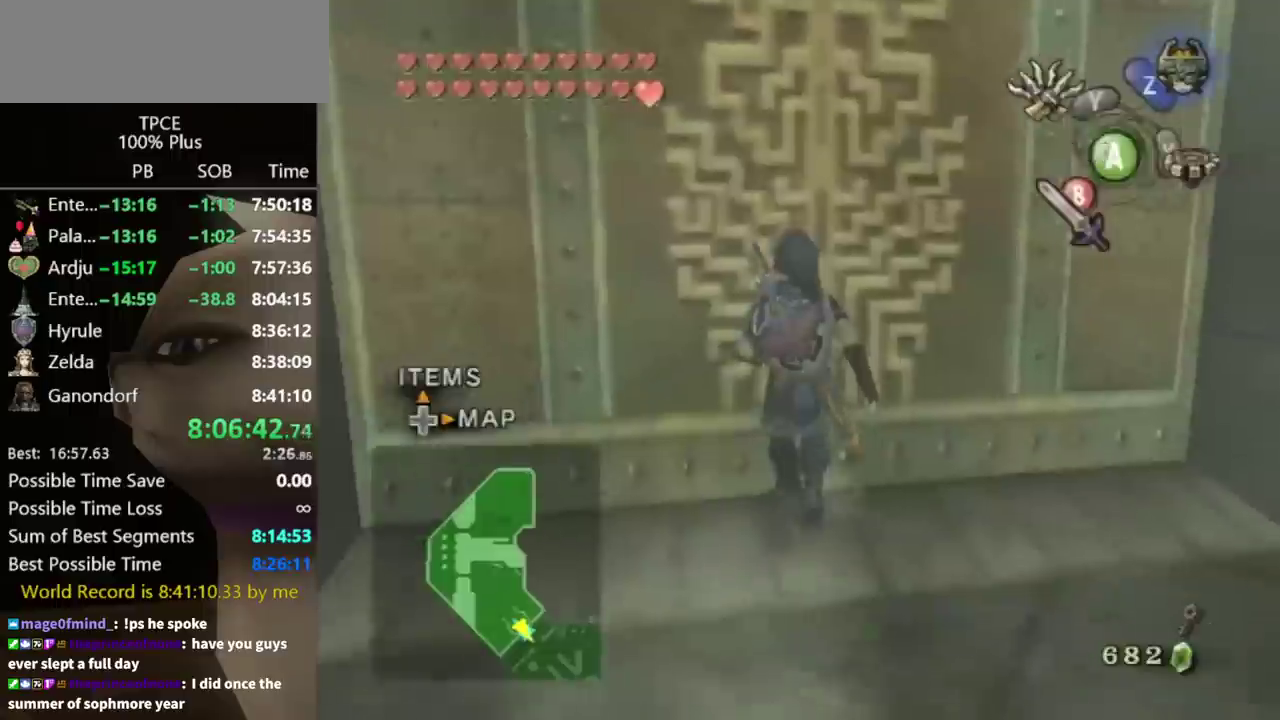
{"buttons": [], "left_stick": "center", "right_stick": "center", "events": [[67, "left_stick", "center"], [100, "A", "down"], [167, "A", "up"]]}
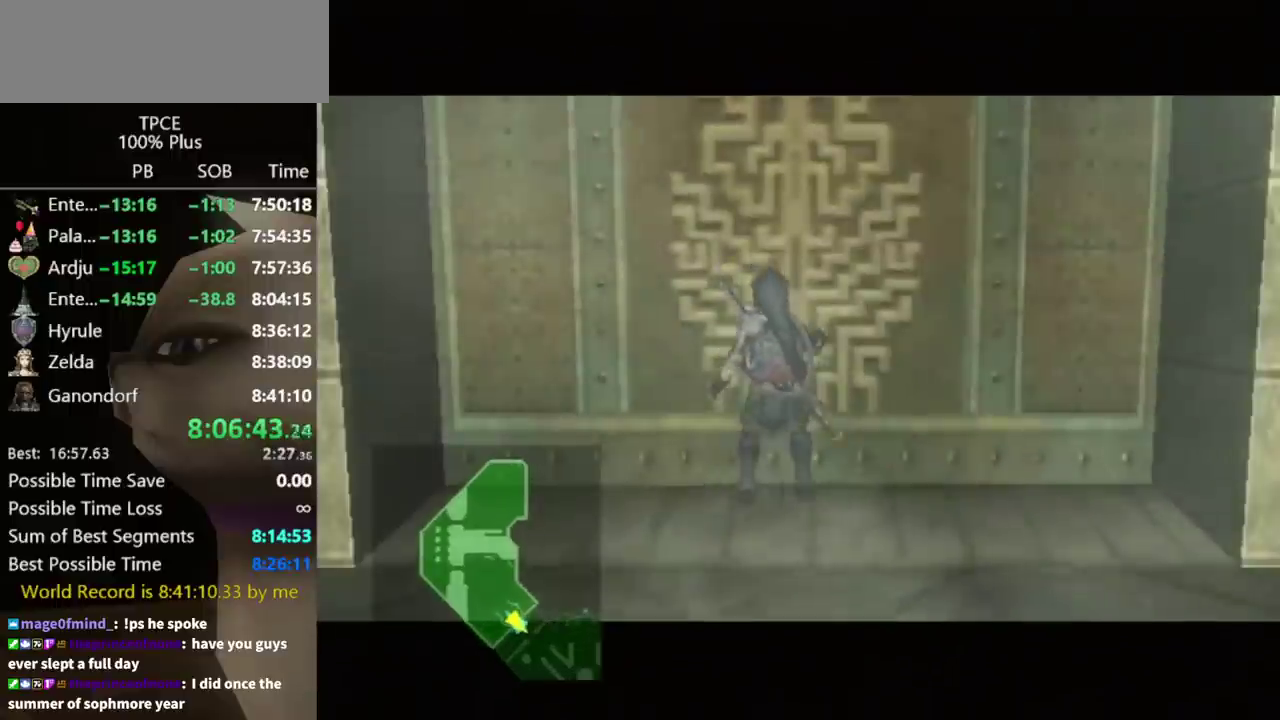
{"buttons": [], "left_stick": "center", "right_stick": "center"}
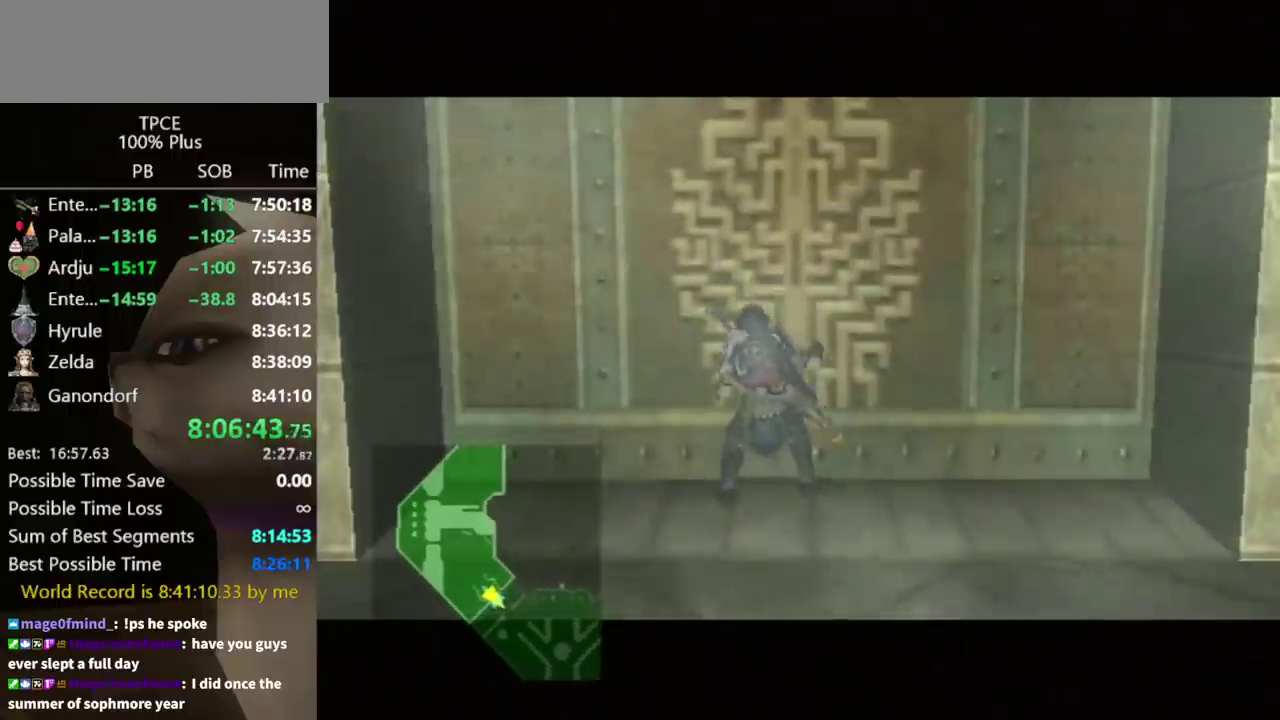
{"buttons": [], "left_stick": "center", "right_stick": "center"}
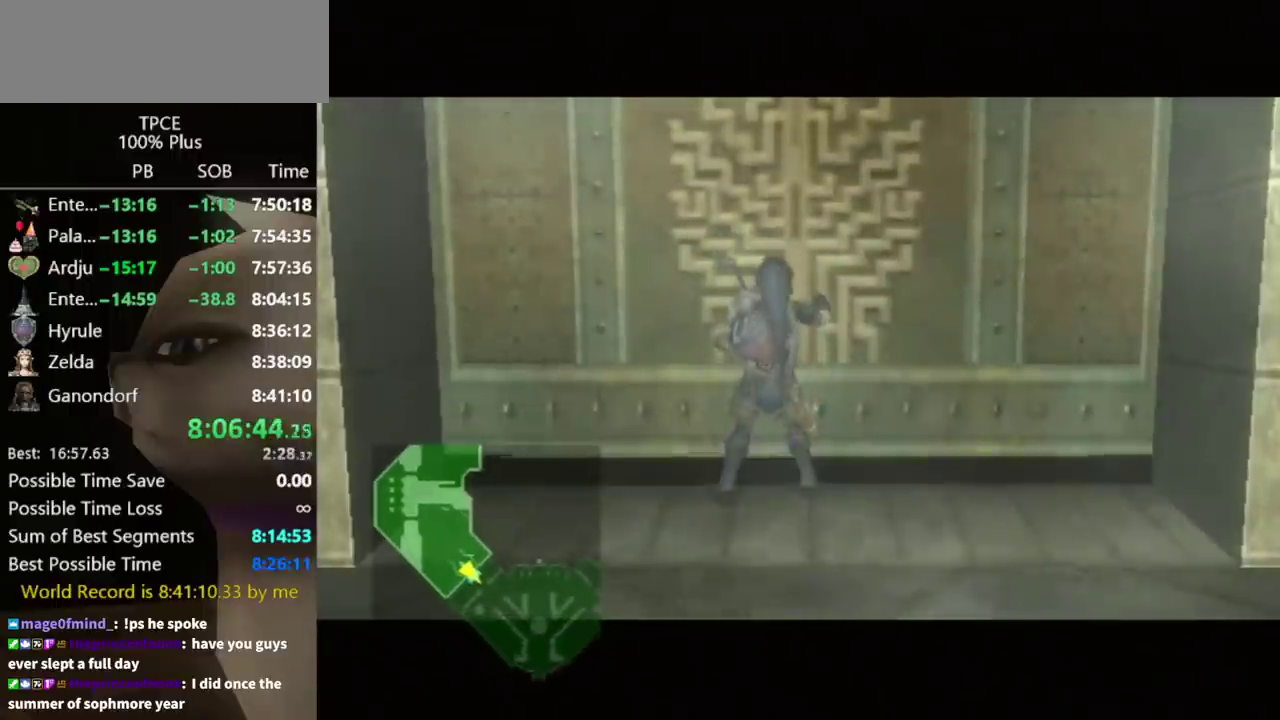
{"buttons": [], "left_stick": "center", "right_stick": "center"}
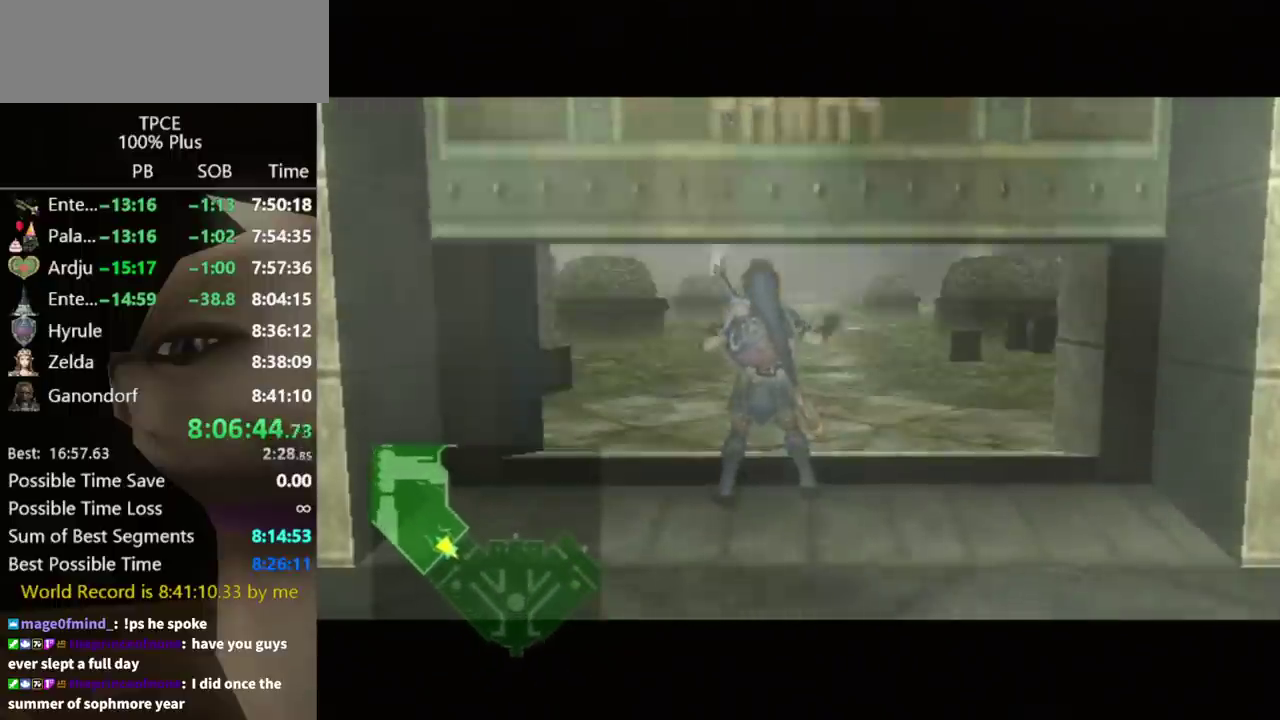
{"buttons": [], "left_stick": "center", "right_stick": "center"}
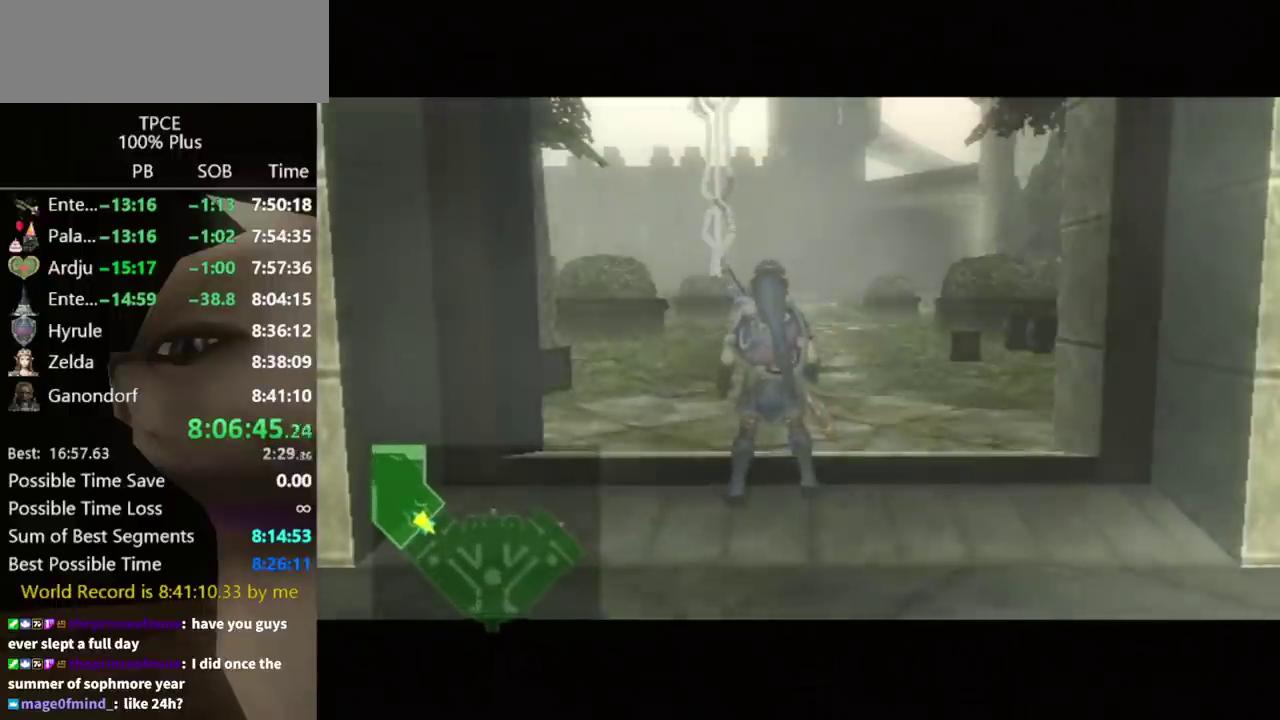
{"buttons": [], "left_stick": "center", "right_stick": "center"}
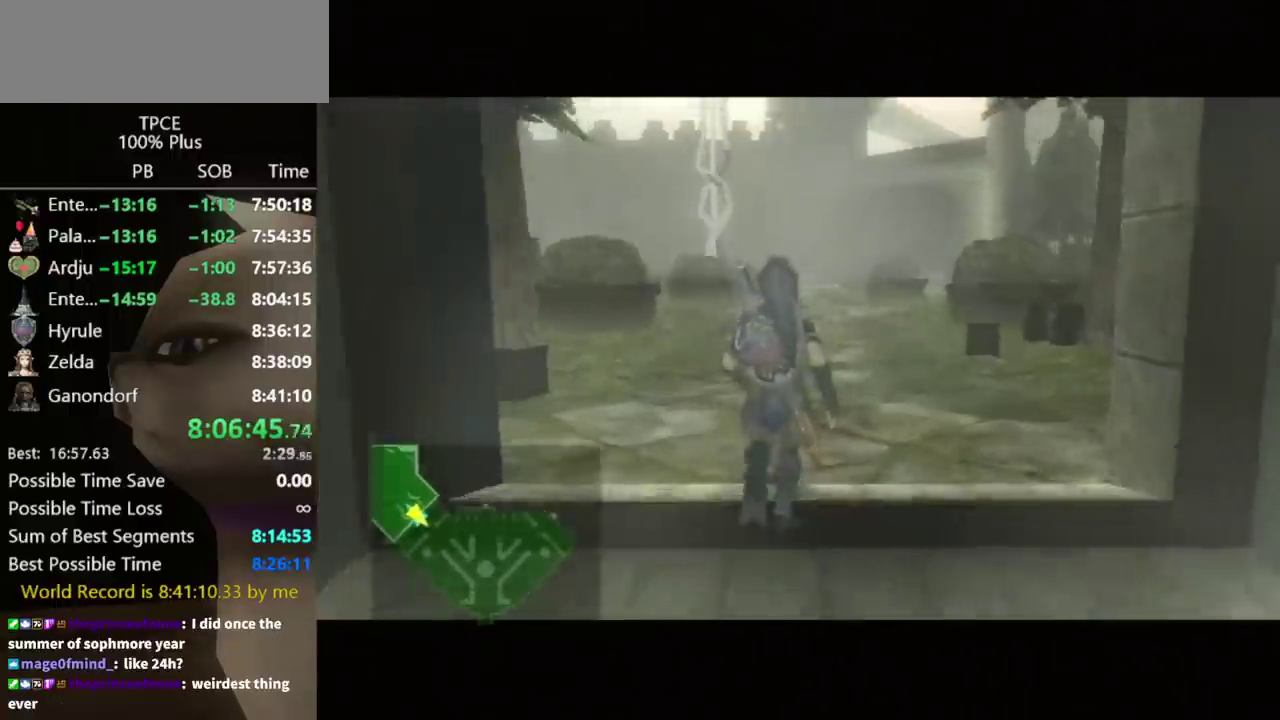
{"buttons": [], "left_stick": "up", "right_stick": "center", "events": [[433, "left_stick", "up"]]}
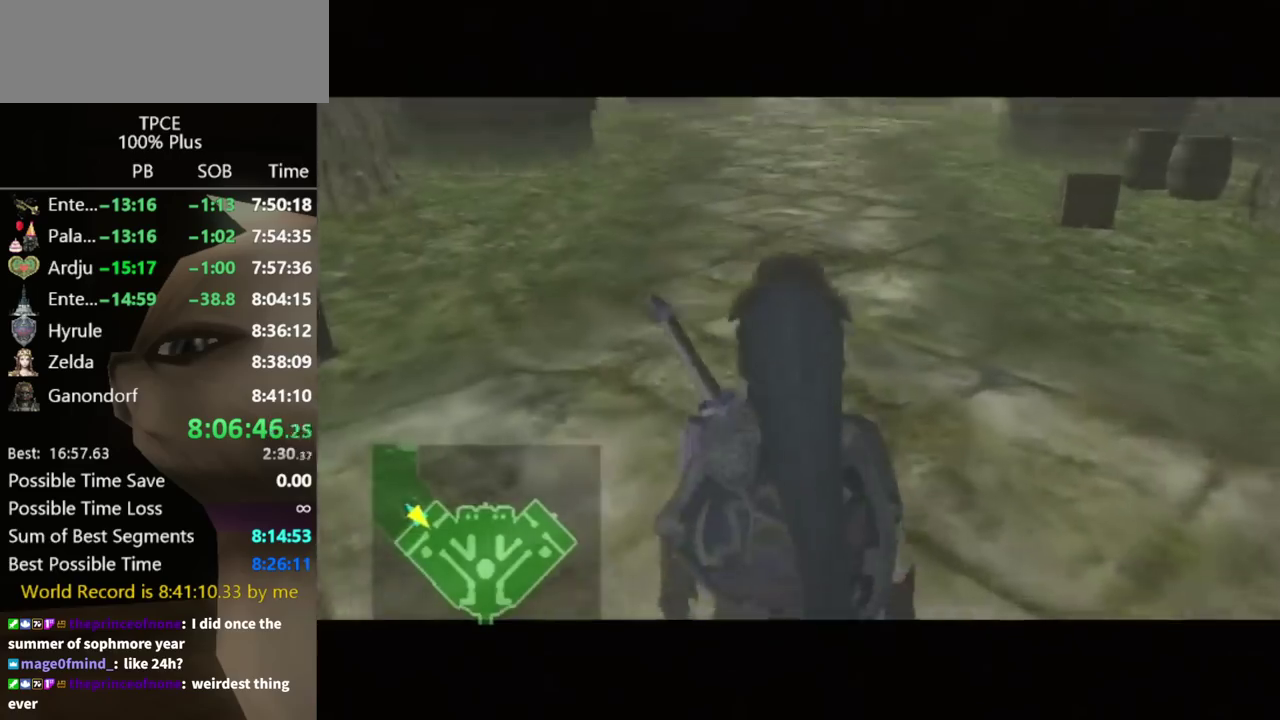
{"buttons": [], "left_stick": "up", "right_stick": "center"}
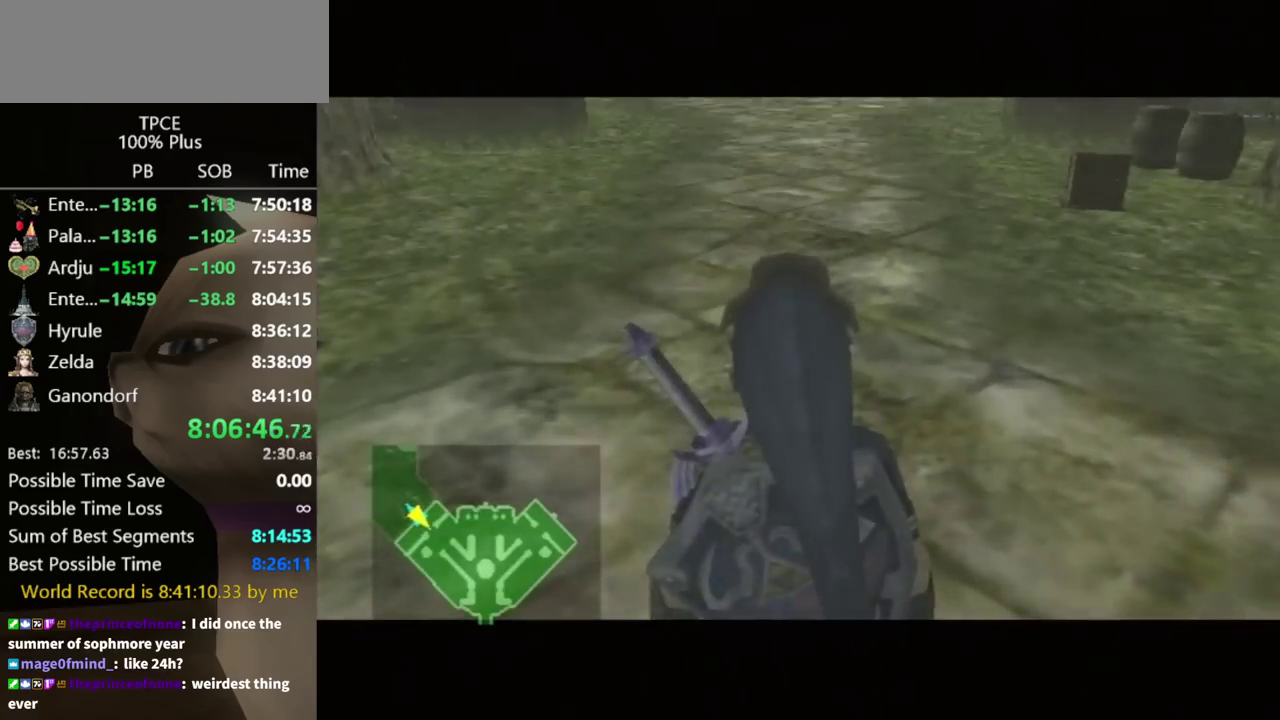
{"buttons": [], "left_stick": "up", "right_stick": "center"}